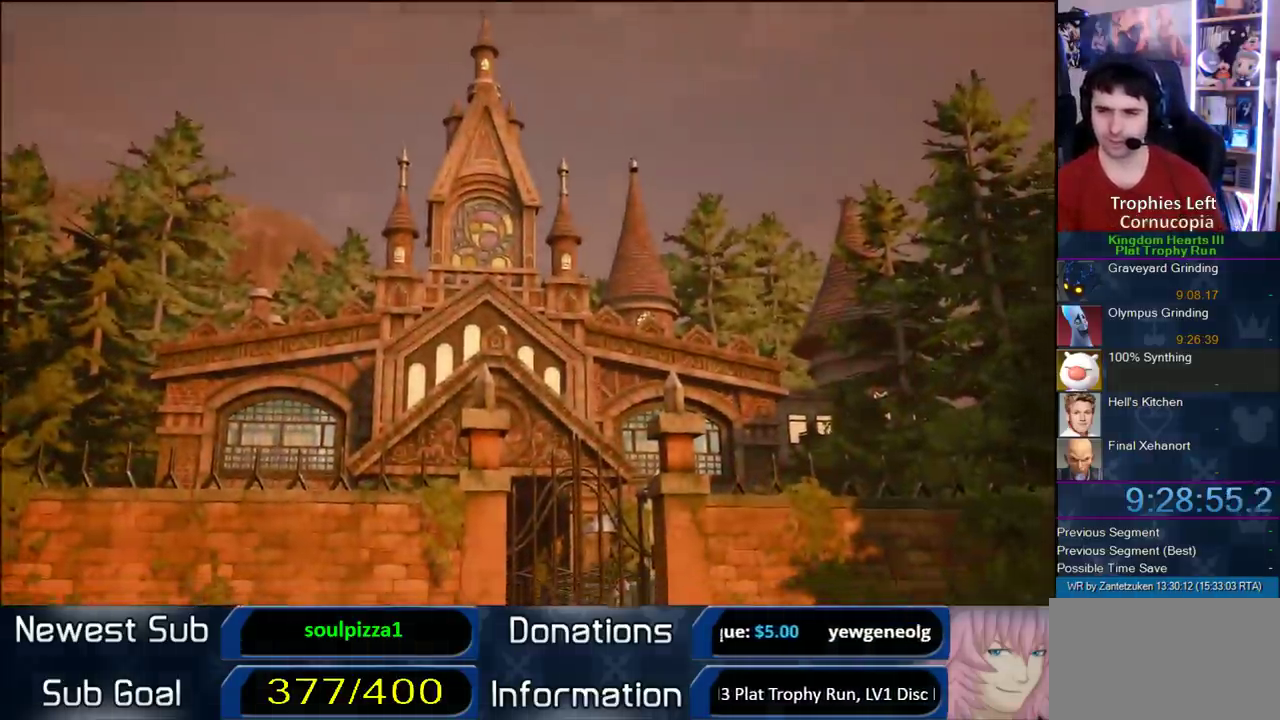
Gameplay with a controller (PlayStation layout); each line is a JSON object with the inputs held at the frame after it. "events" lists button and stick changes between this image and that frame as [ms after this image, input, new state], when the widget could be followed in between.
{"buttons": ["CROSS"], "left_stick": "center", "right_stick": "center", "events": [[67, "START", "down"], [233, "DPAD_DOWN", "down"], [233, "START", "up"], [317, "CIRCLE", "down"], [383, "CROSS", "down"], [383, "DPAD_DOWN", "up"], [450, "CIRCLE", "up"]]}
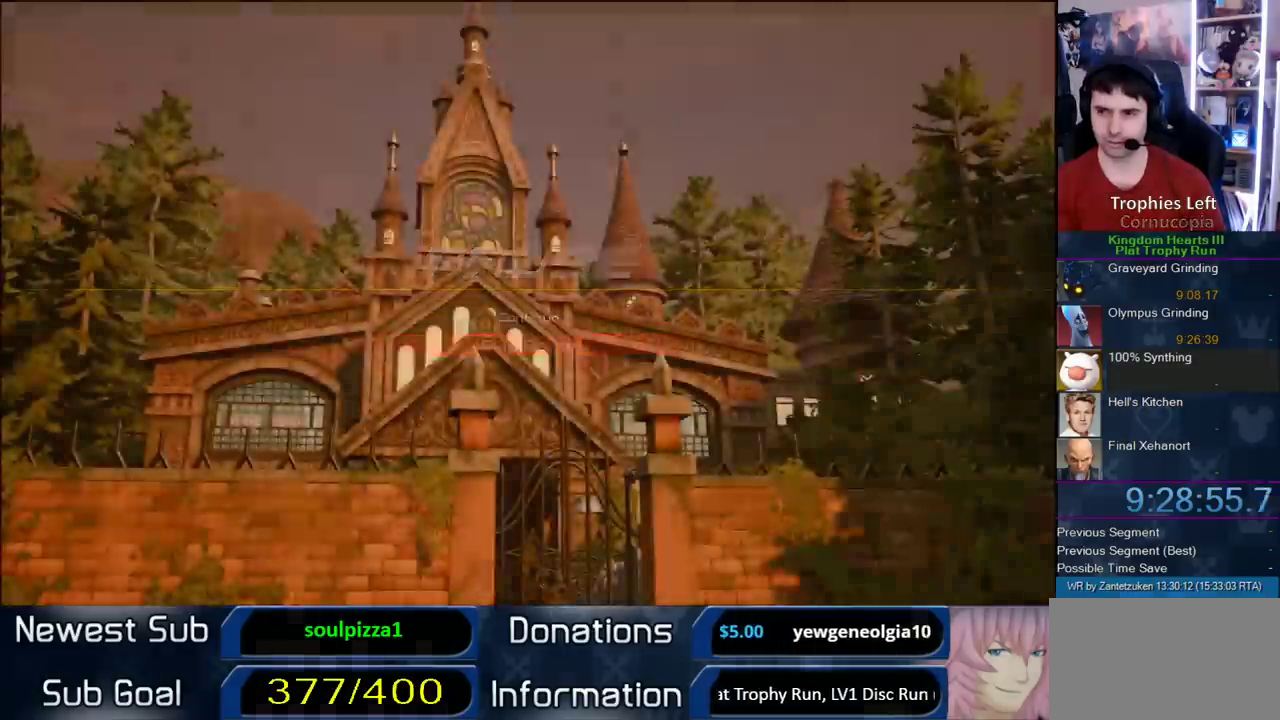
{"buttons": ["R1"], "left_stick": "up", "right_stick": "center"}
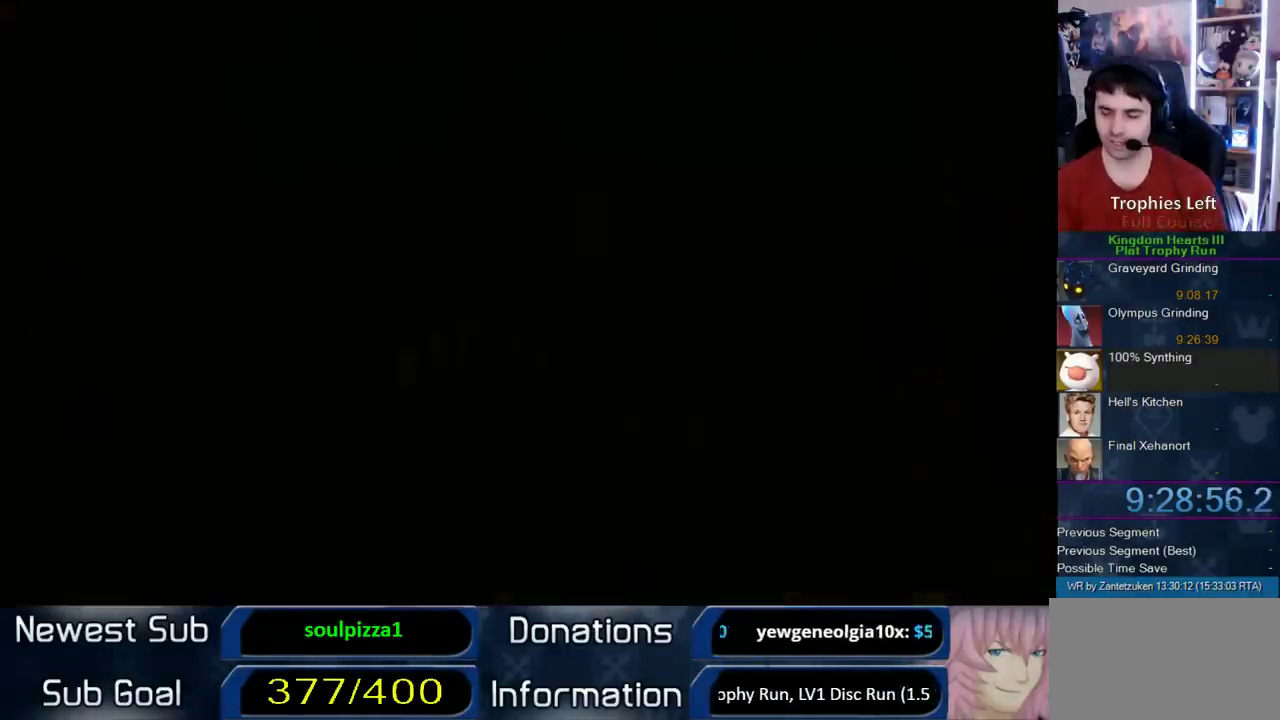
{"buttons": [], "left_stick": "center", "right_stick": "center"}
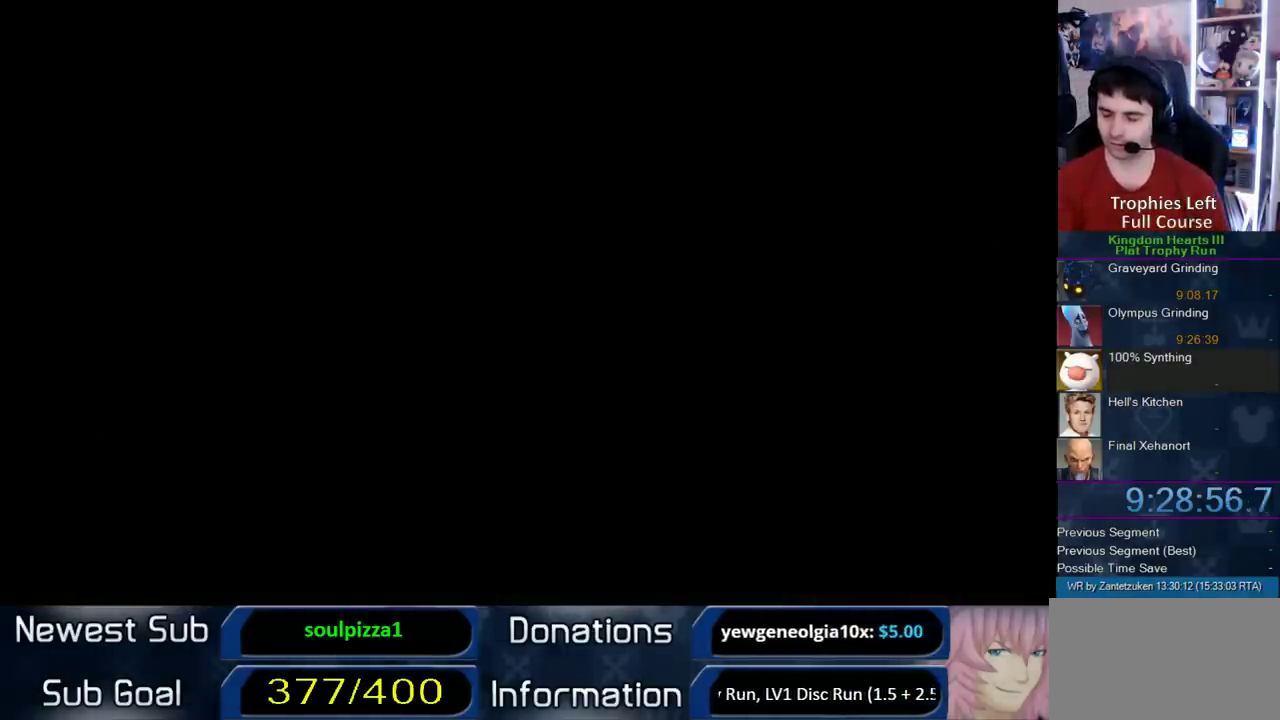
{"buttons": [], "left_stick": "up-left", "right_stick": "center"}
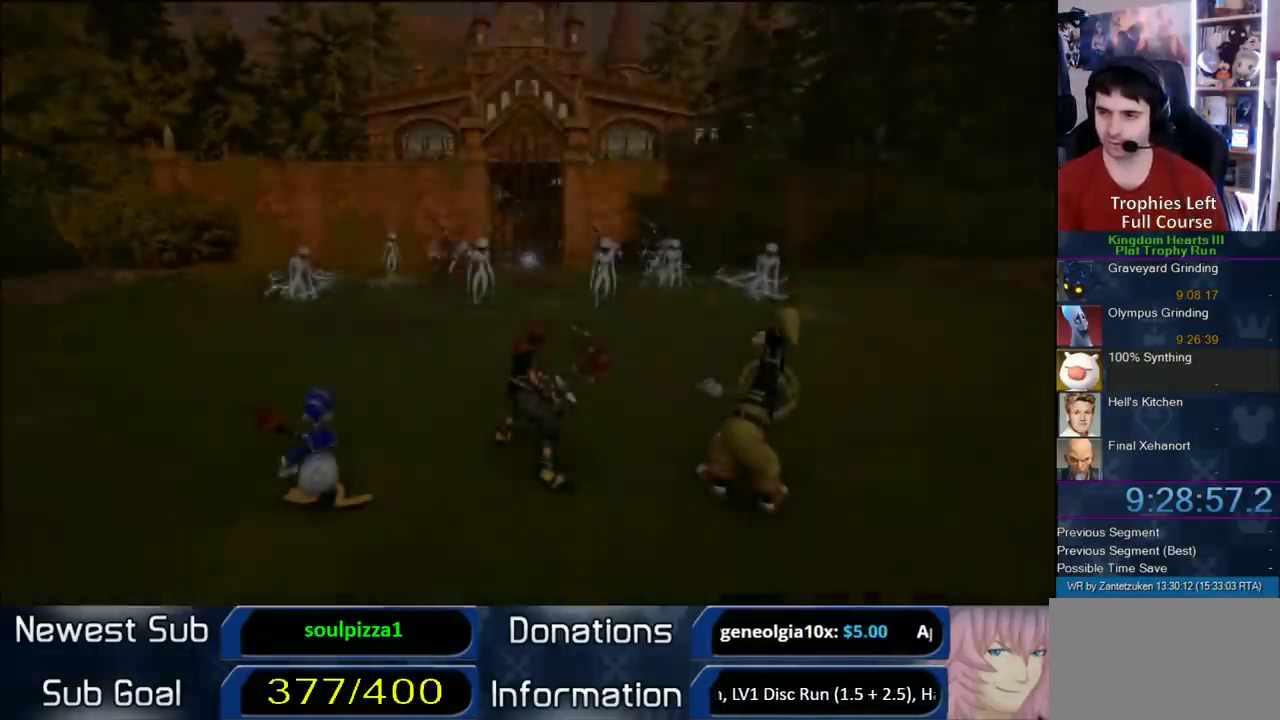
{"buttons": [], "left_stick": "up-left", "right_stick": "center"}
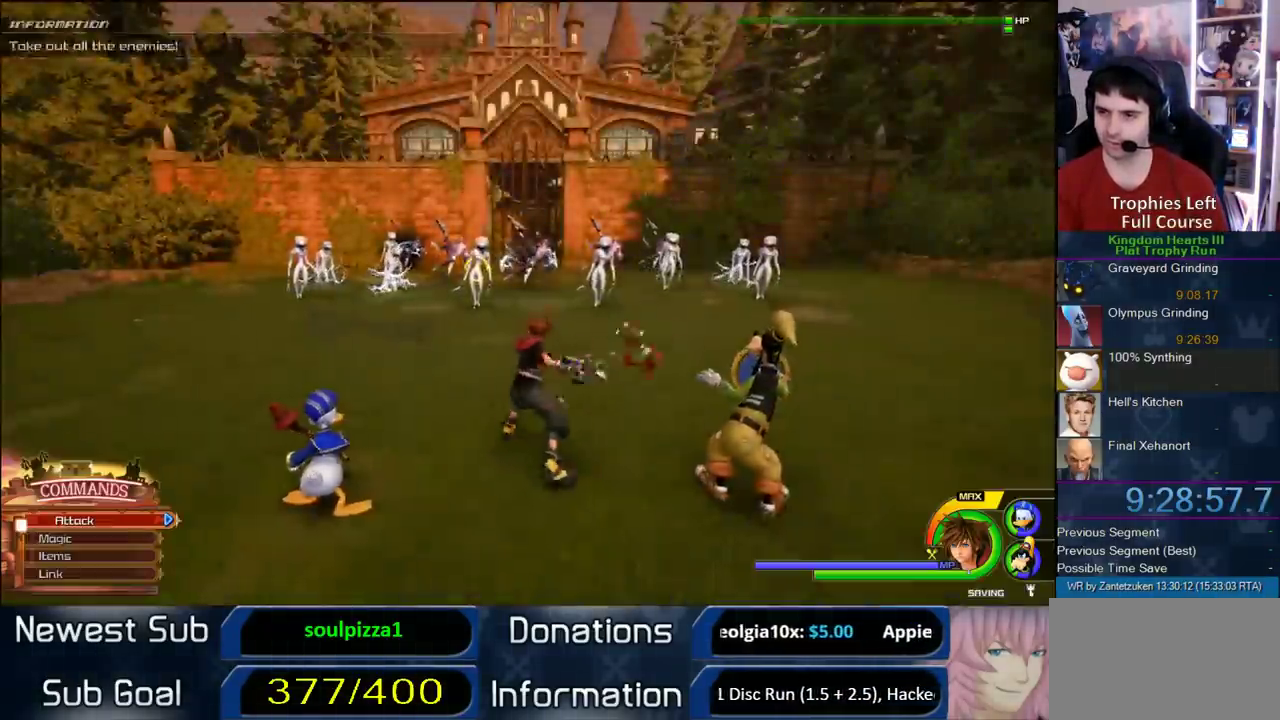
{"buttons": ["L1"], "left_stick": "up-left", "right_stick": "center"}
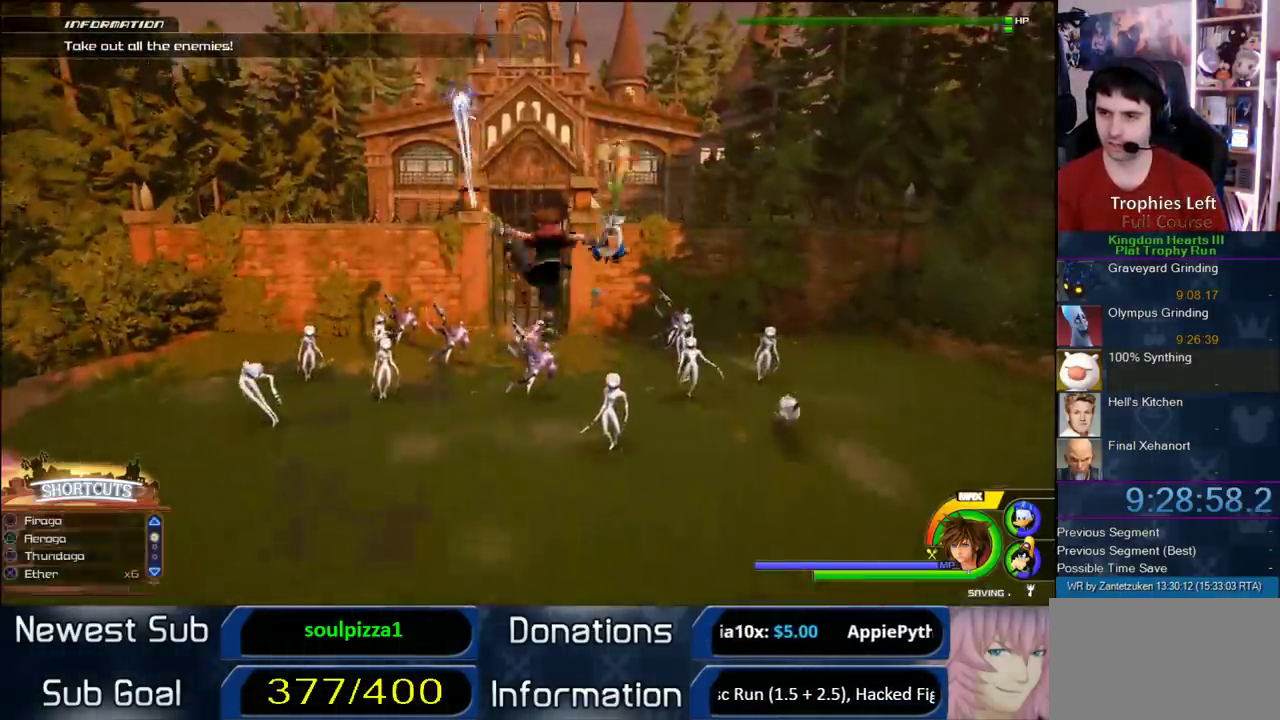
{"buttons": ["L1"], "left_stick": "left", "right_stick": "center"}
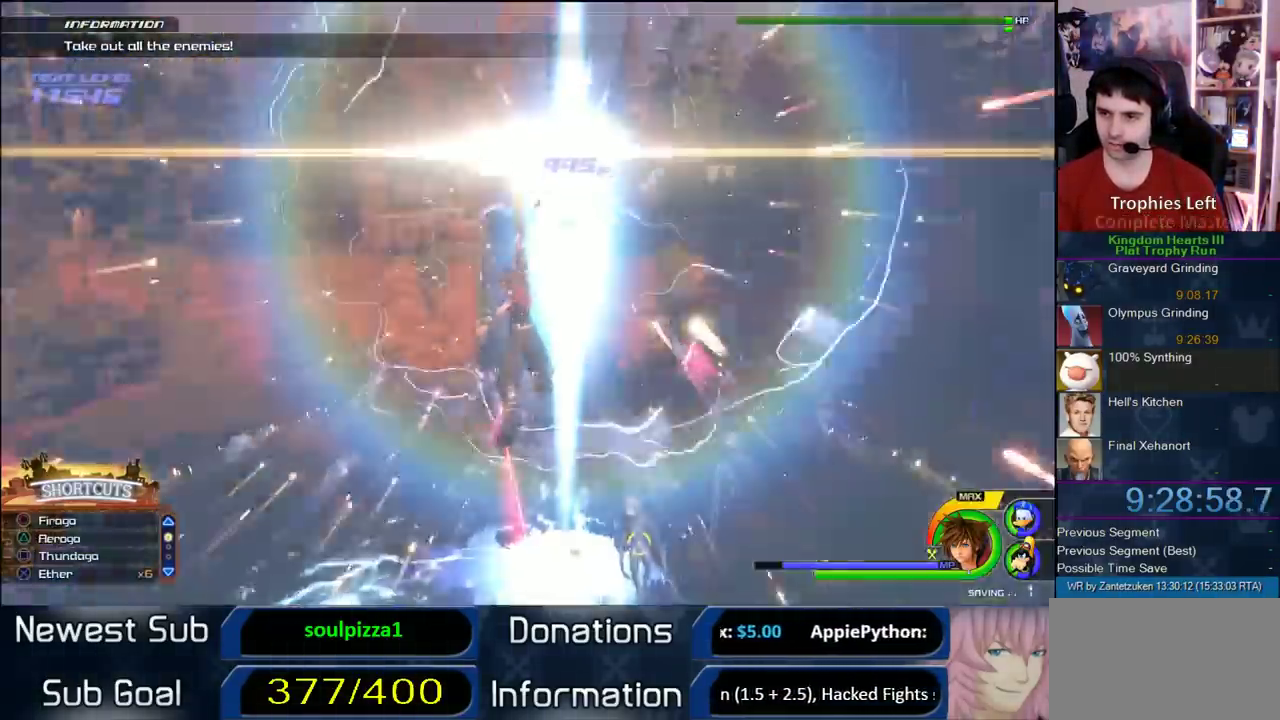
{"buttons": ["SQUARE", "L1"], "left_stick": "down-left", "right_stick": "center"}
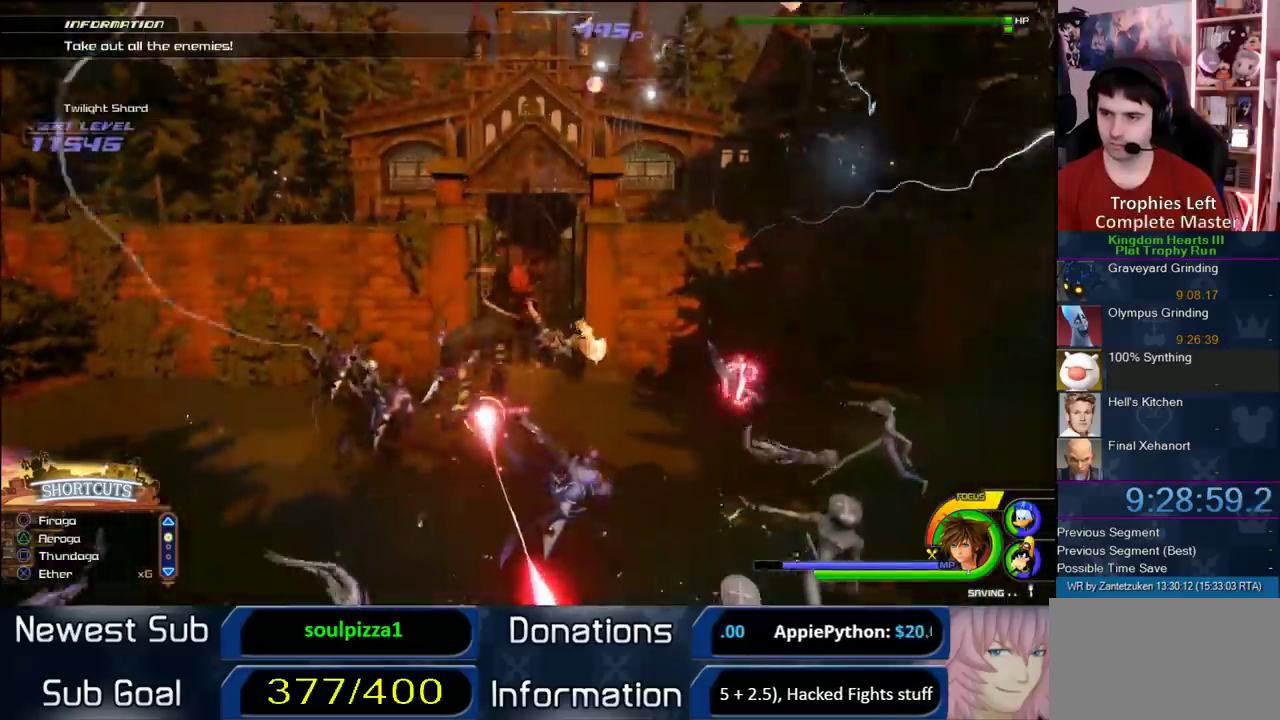
{"buttons": ["L1"], "left_stick": "up-left", "right_stick": "center"}
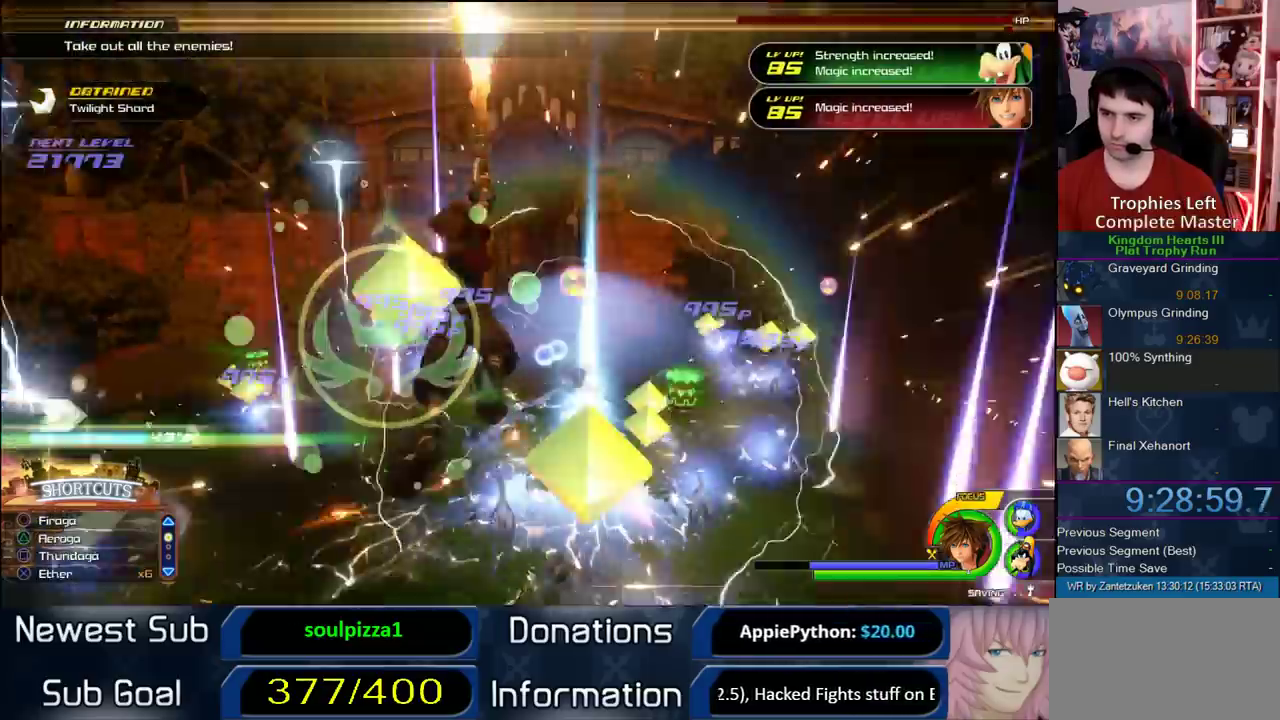
{"buttons": ["L1"], "left_stick": "up", "right_stick": "center"}
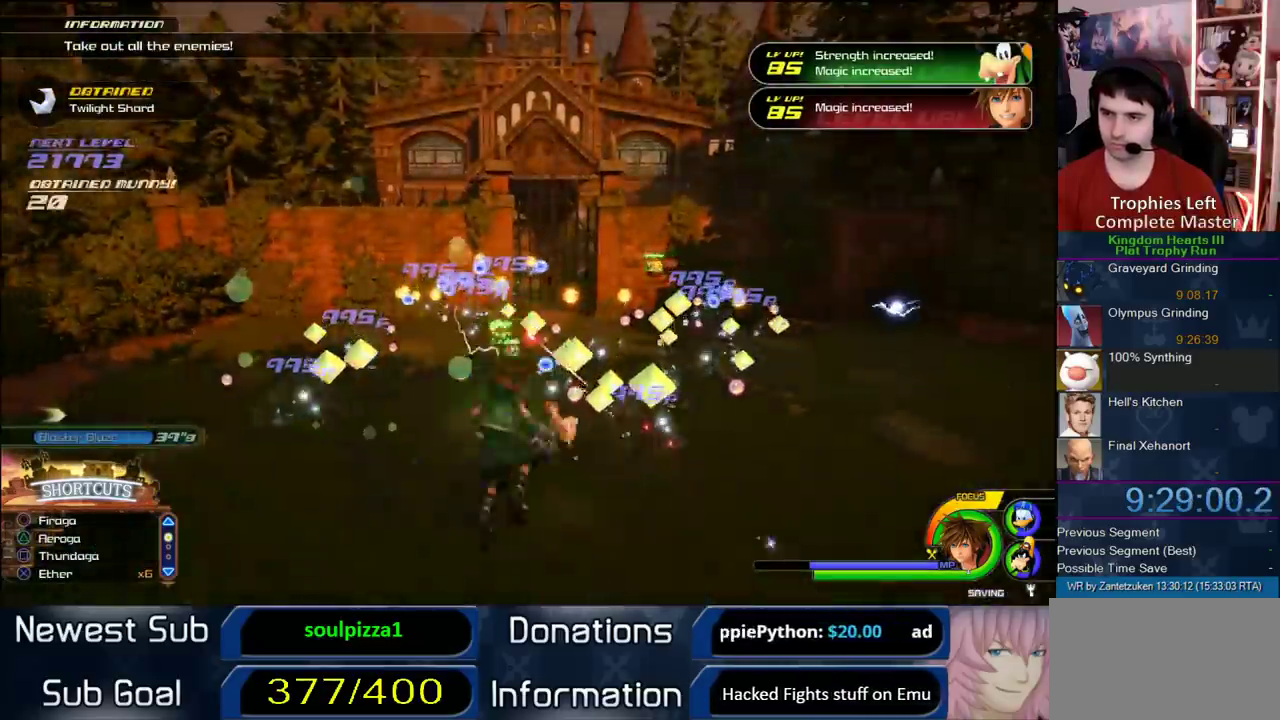
{"buttons": [], "left_stick": "right", "right_stick": "center"}
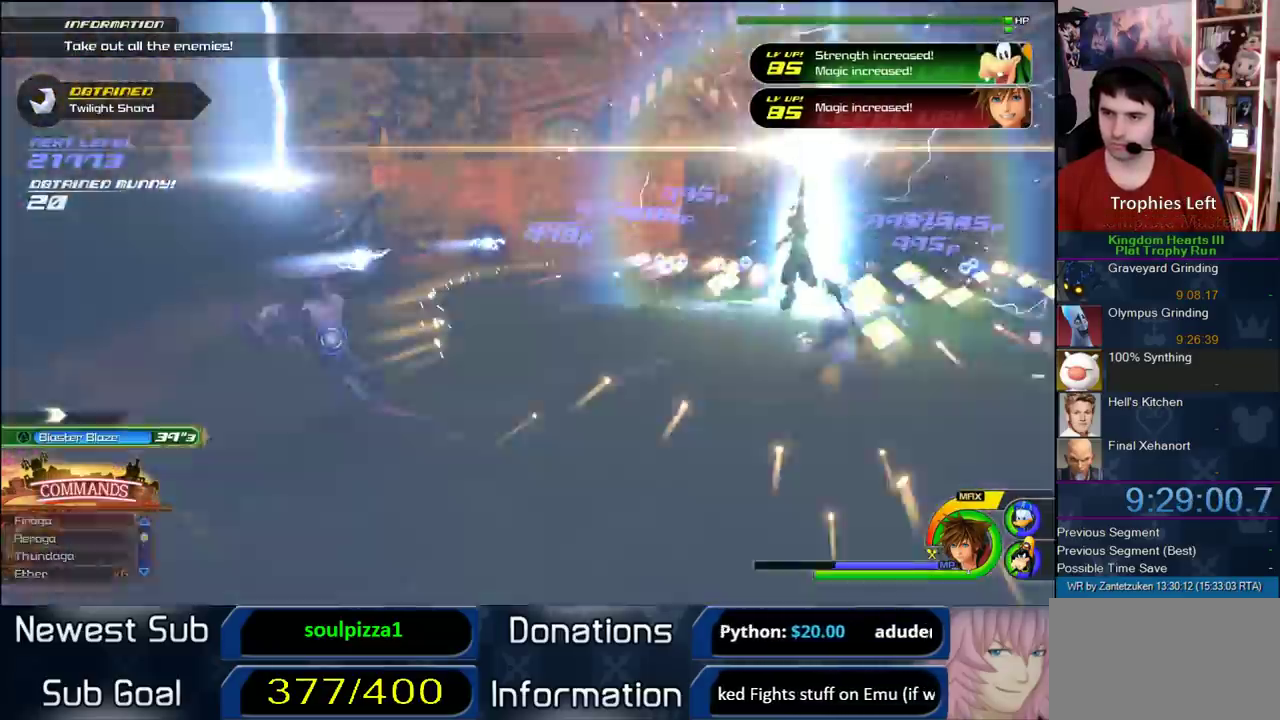
{"buttons": ["SQUARE", "L1"], "left_stick": "down-right", "right_stick": "center"}
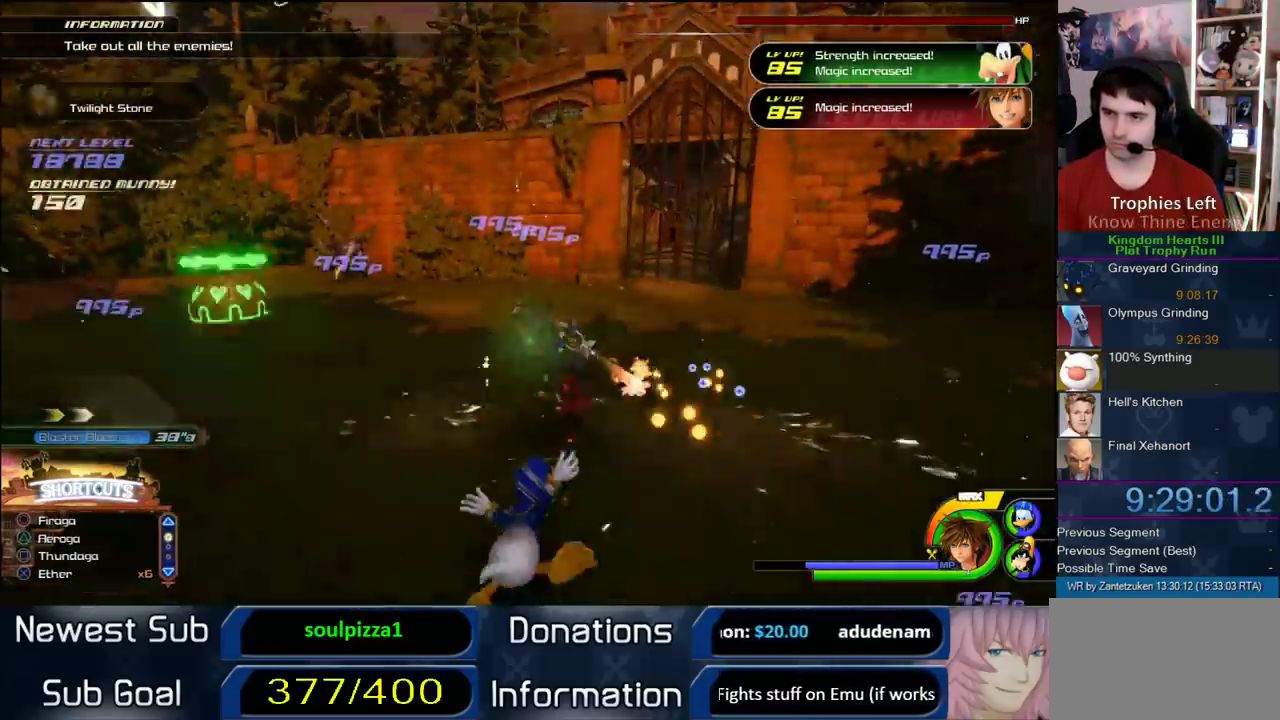
{"buttons": [], "left_stick": "down-right", "right_stick": "right"}
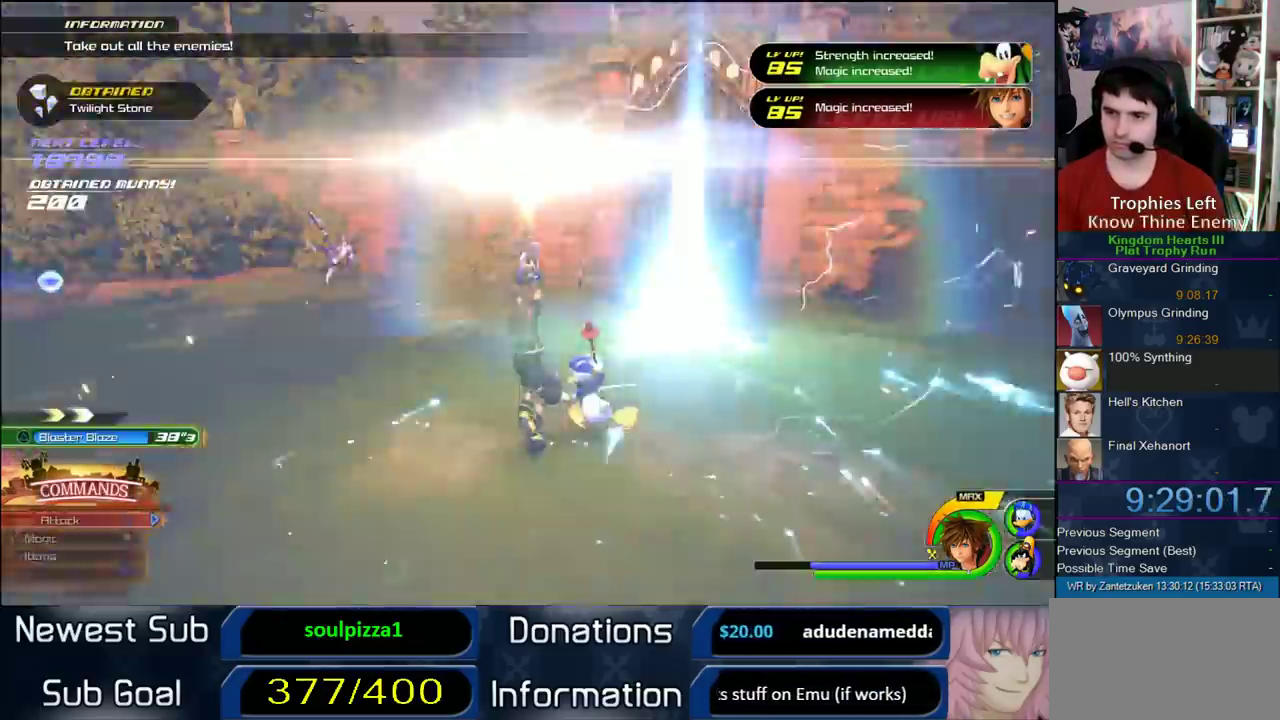
{"buttons": ["R1"], "left_stick": "down-right", "right_stick": "center"}
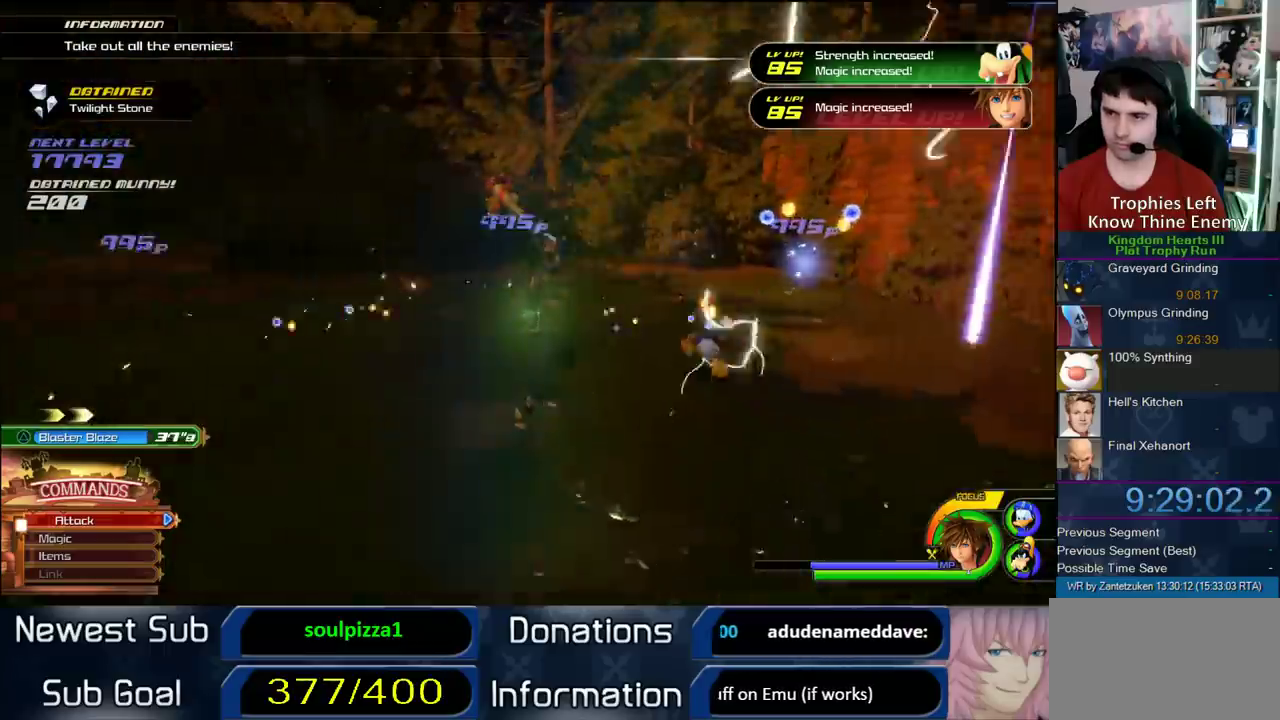
{"buttons": [], "left_stick": "down", "right_stick": "right"}
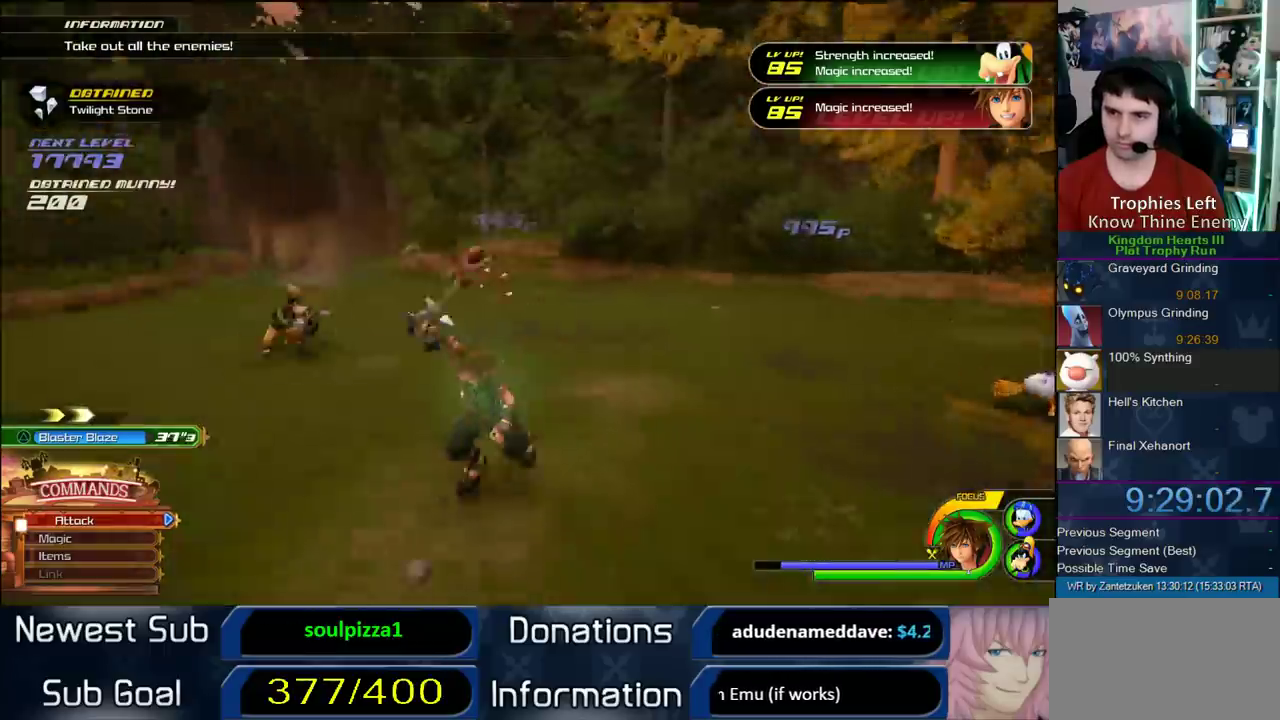
{"buttons": ["CROSS"], "left_stick": "left", "right_stick": "center", "events": [[300, "right_stick", "center"], [367, "left_stick", "down-left"], [450, "CROSS", "down"], [467, "left_stick", "left"]]}
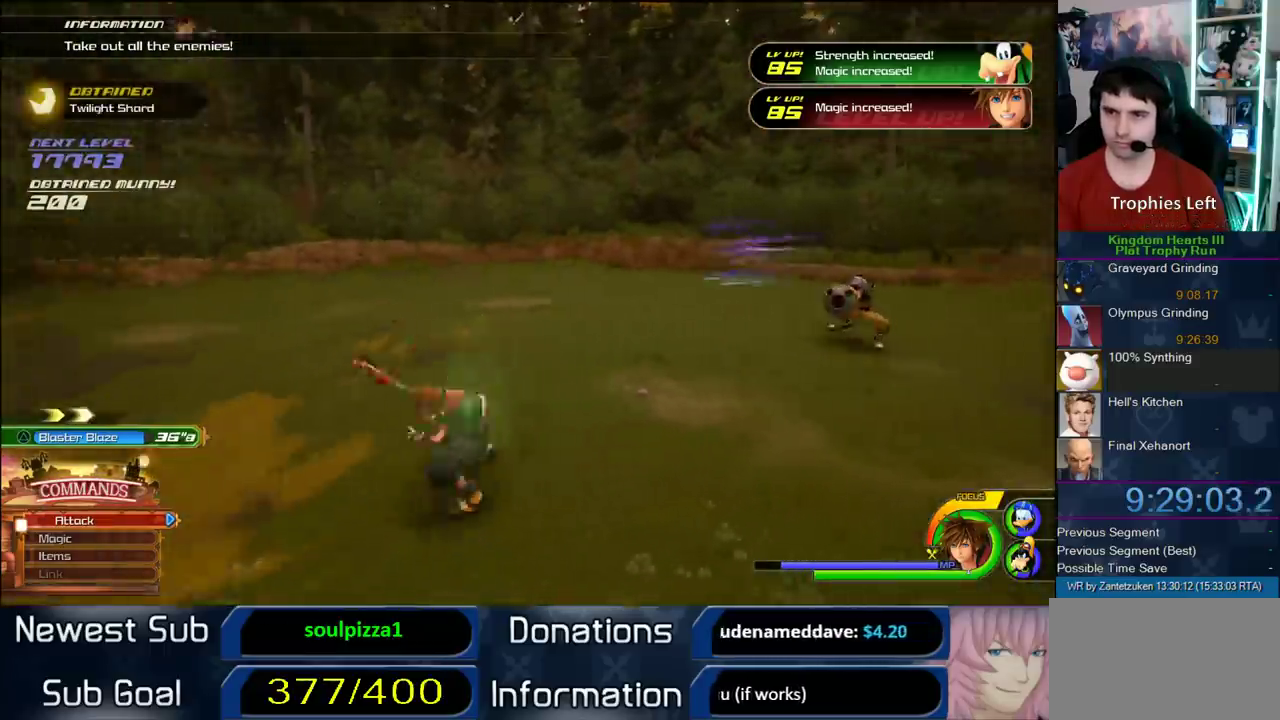
{"buttons": [], "left_stick": "right", "right_stick": "left", "events": [[33, "CROSS", "up"], [150, "left_stick", "up"], [250, "left_stick", "up-right"], [383, "left_stick", "right"], [483, "right_stick", "left"]]}
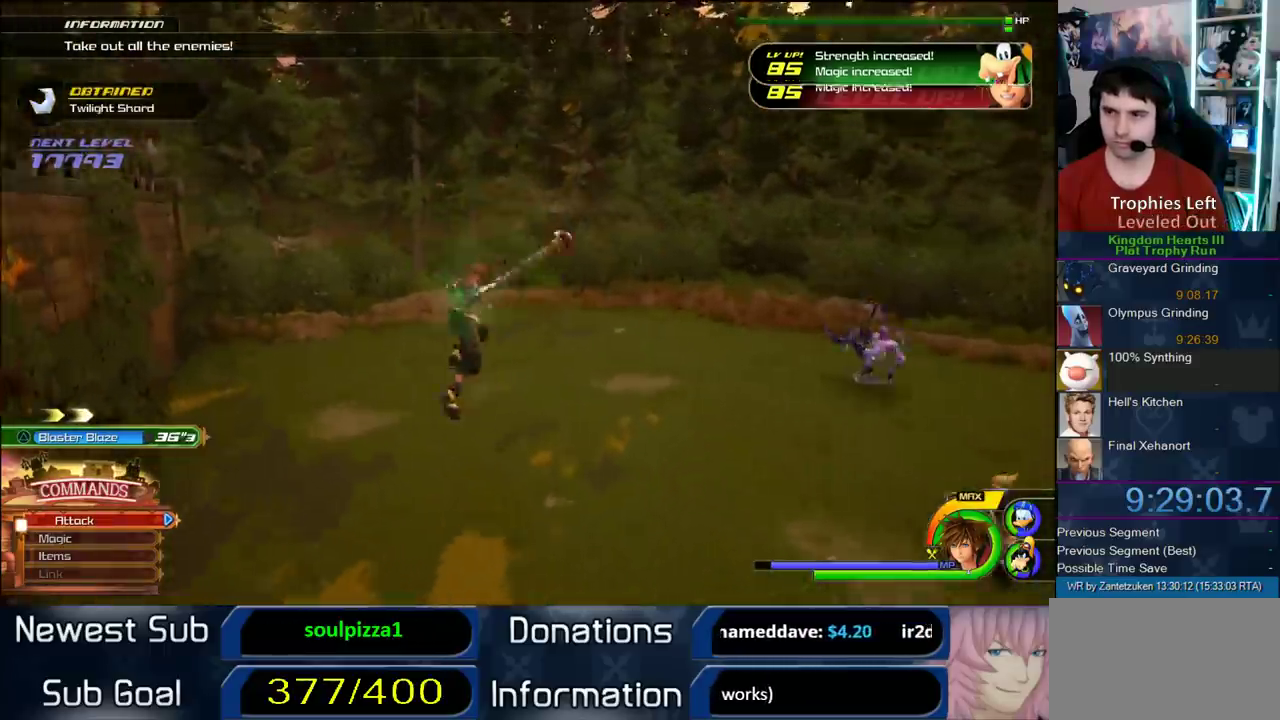
{"buttons": ["SQUARE", "L1"], "left_stick": "up-right", "right_stick": "center"}
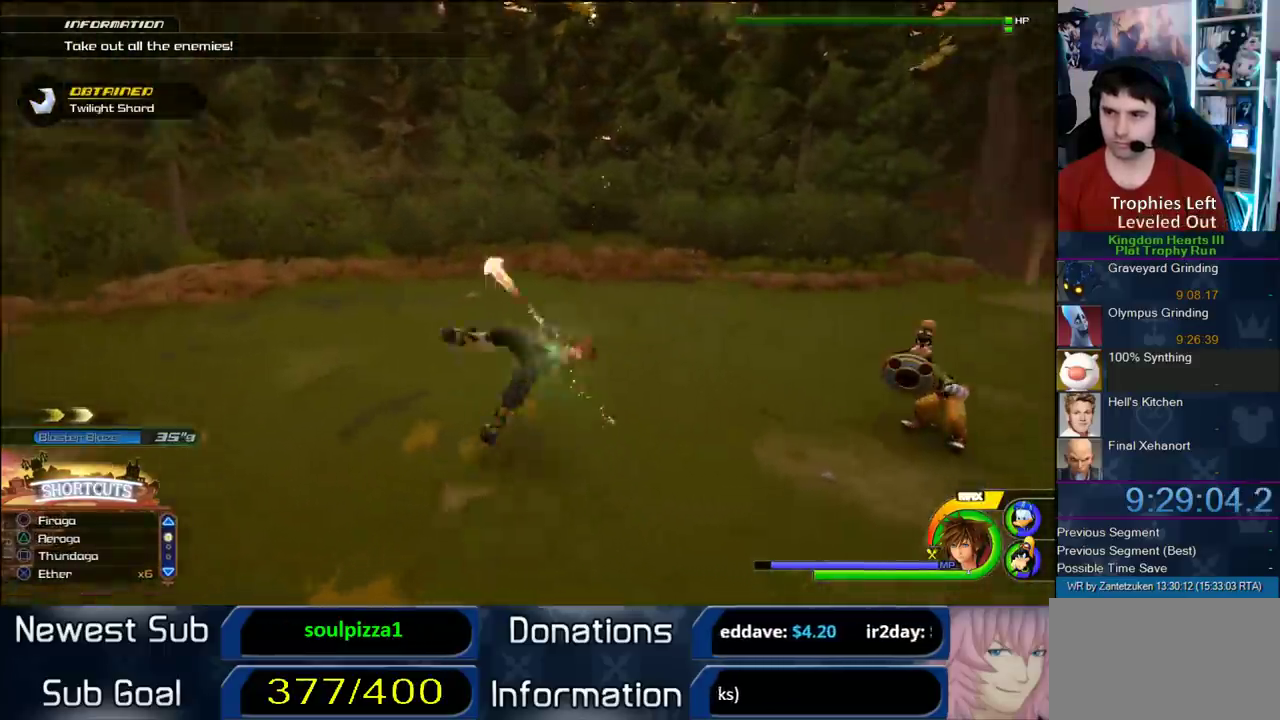
{"buttons": ["L1"], "left_stick": "down-right", "right_stick": "left"}